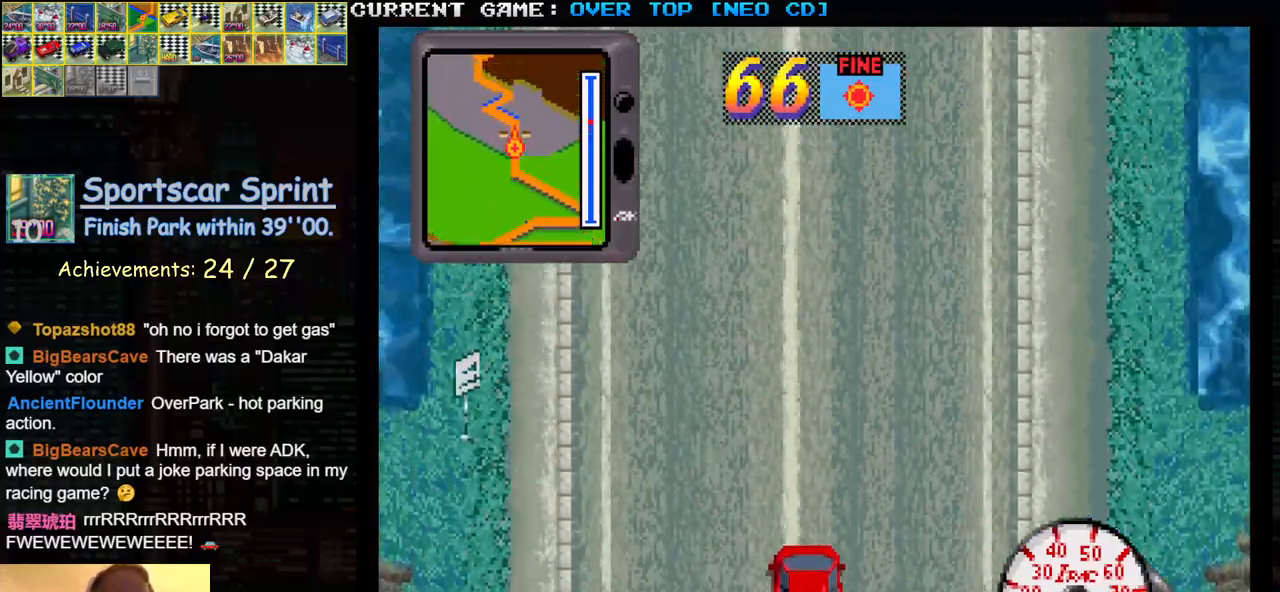
Gameplay with a controller (arcade stick); each line is a JSON object with the inputs held at the frame after it. "events" lists button and stick changes between this image and that frame as [ms after this image, input, new state], when the widget could be followed in between. Not read: L3 R3.
{"buttons": ["SQUARE"], "left_stick": "center", "events": []}
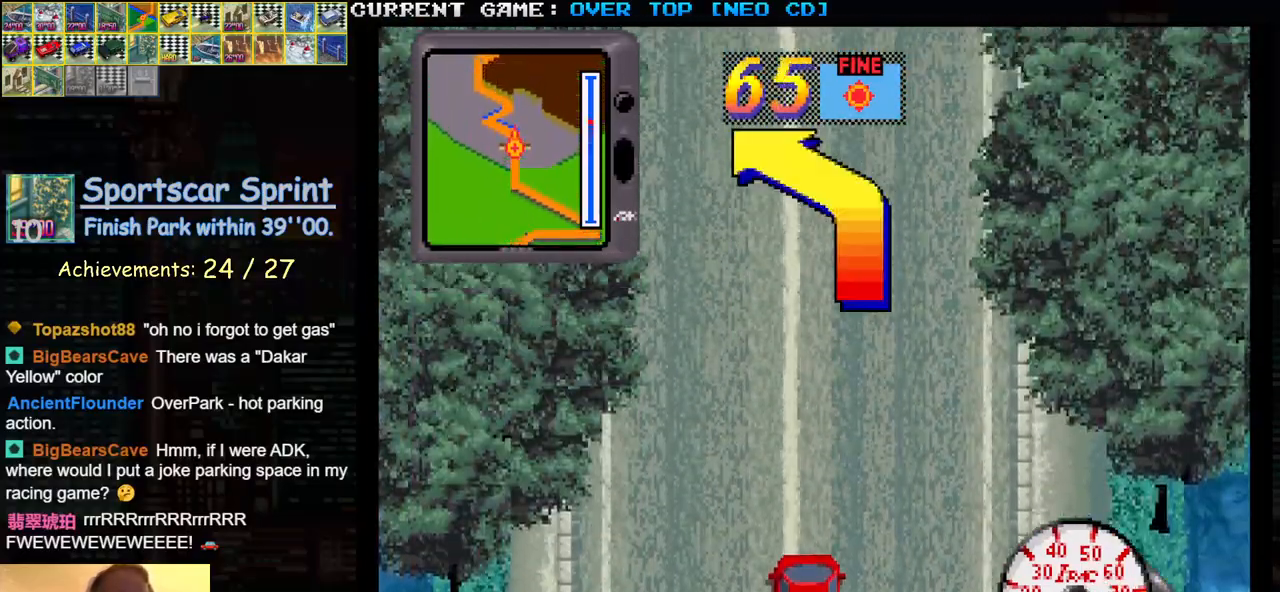
{"buttons": ["SQUARE"], "left_stick": "left", "events": [[200, "left_stick", "left"]]}
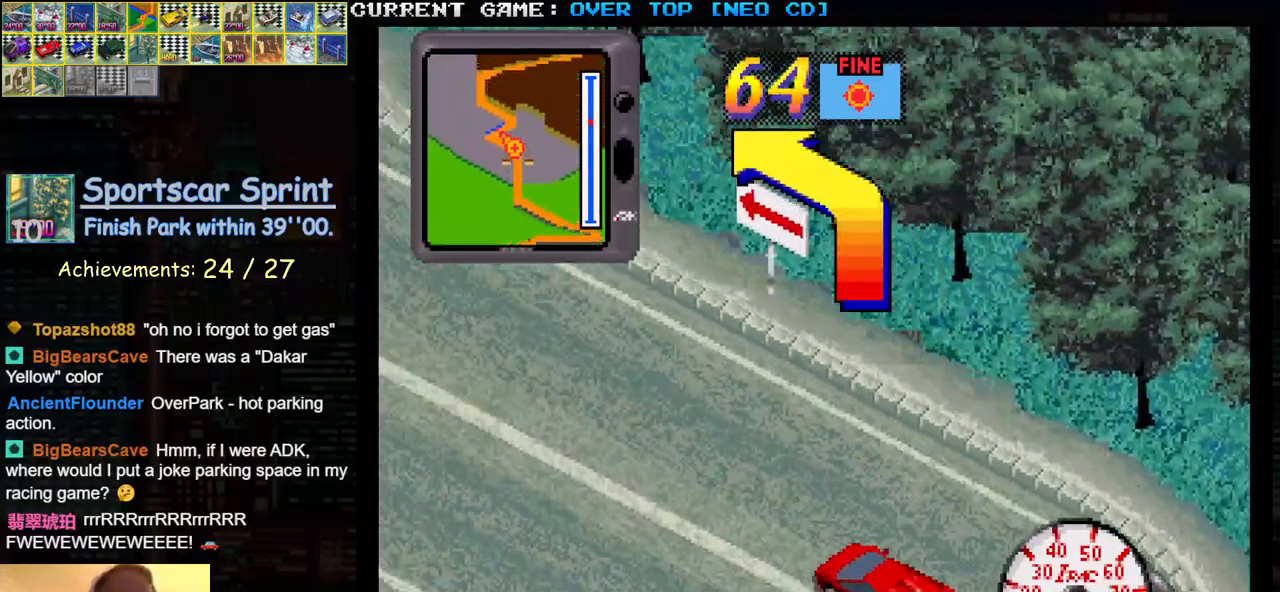
{"buttons": ["SQUARE"], "left_stick": "right", "events": [[100, "left_stick", "center"], [250, "left_stick", "right"]]}
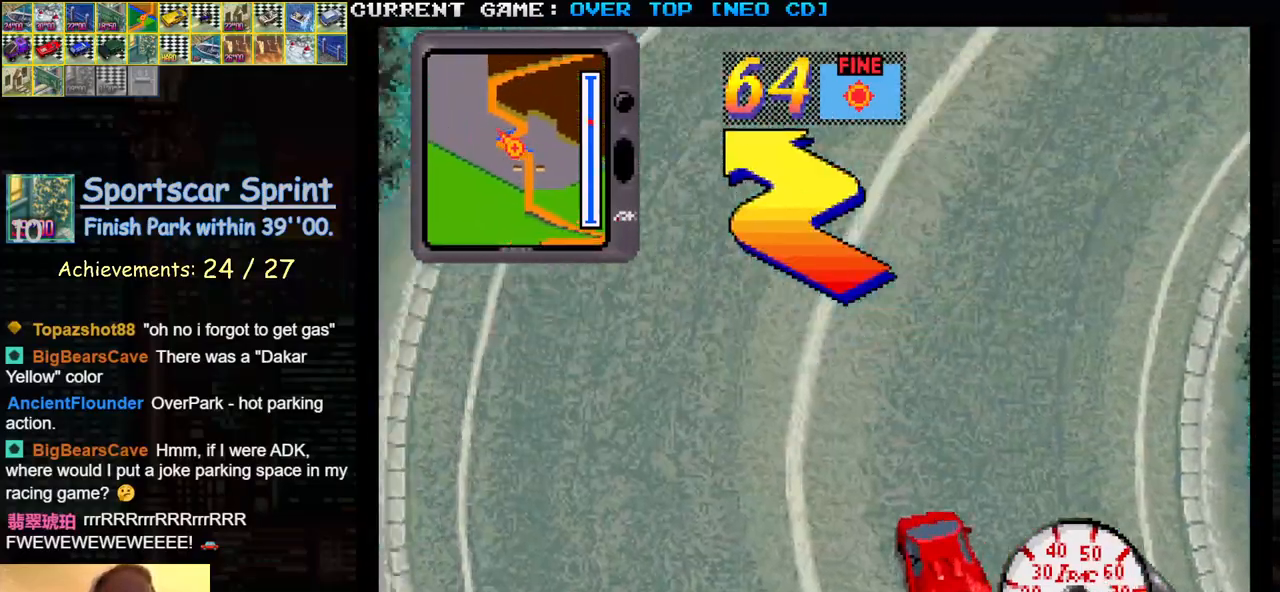
{"buttons": ["SQUARE"], "left_stick": "left", "events": [[267, "left_stick", "center"], [333, "left_stick", "left"]]}
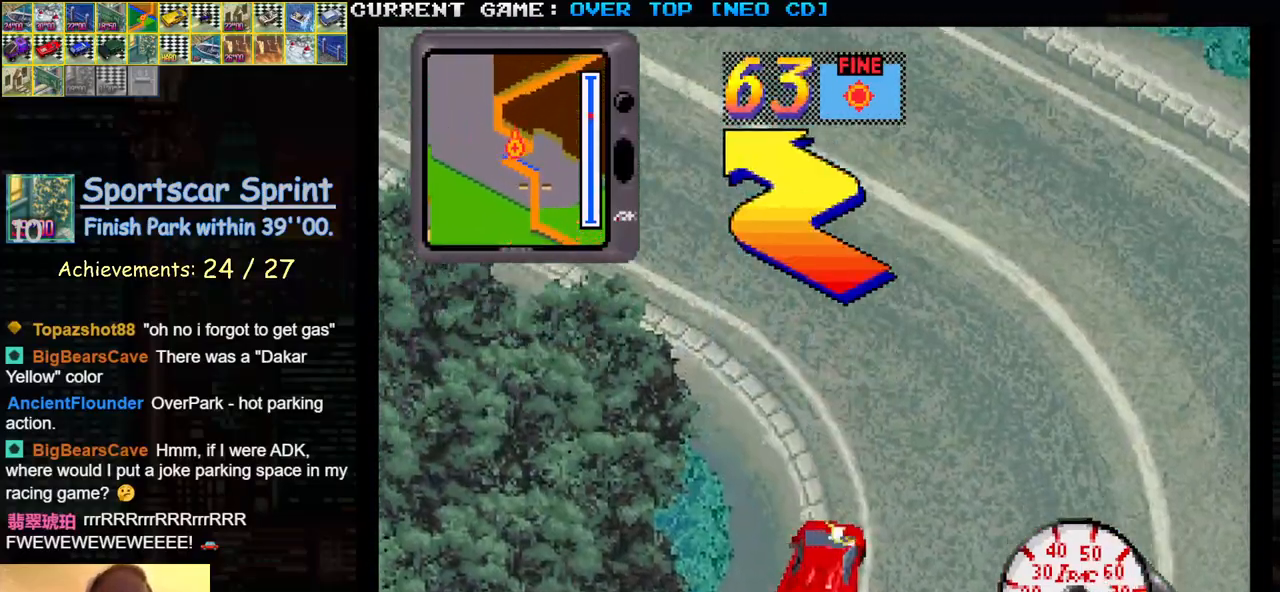
{"buttons": ["SQUARE"], "left_stick": "center", "events": [[267, "left_stick", "center"], [317, "left_stick", "right"], [483, "left_stick", "center"]]}
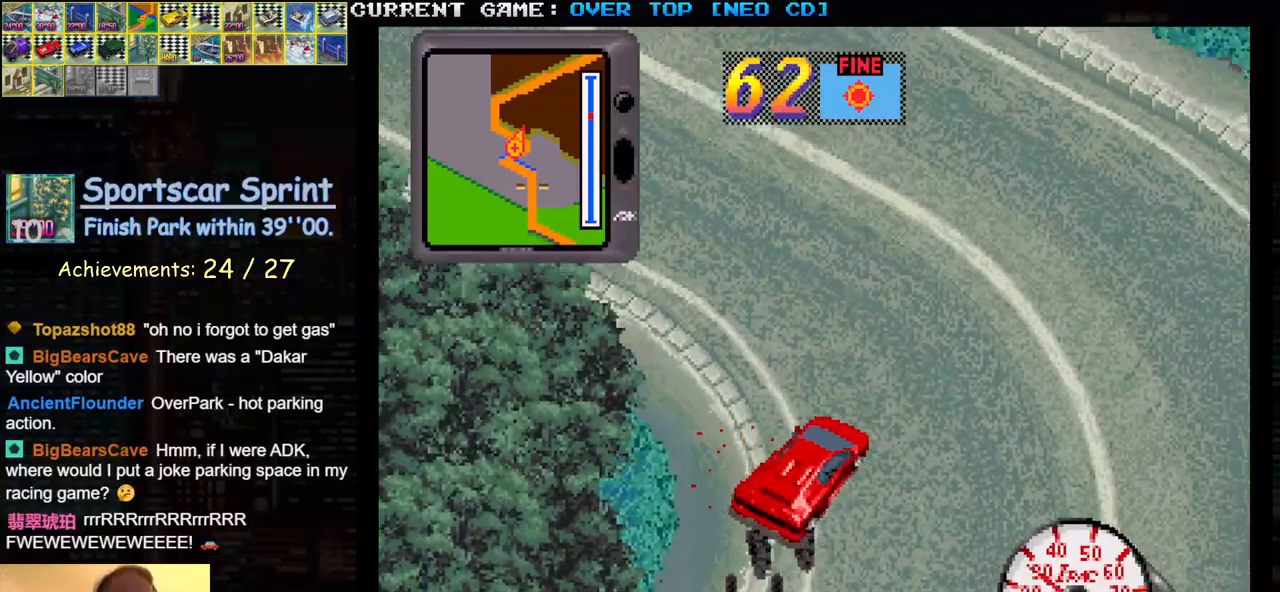
{"buttons": ["SQUARE"], "left_stick": "center", "events": [[150, "left_stick", "left"], [500, "left_stick", "center"]]}
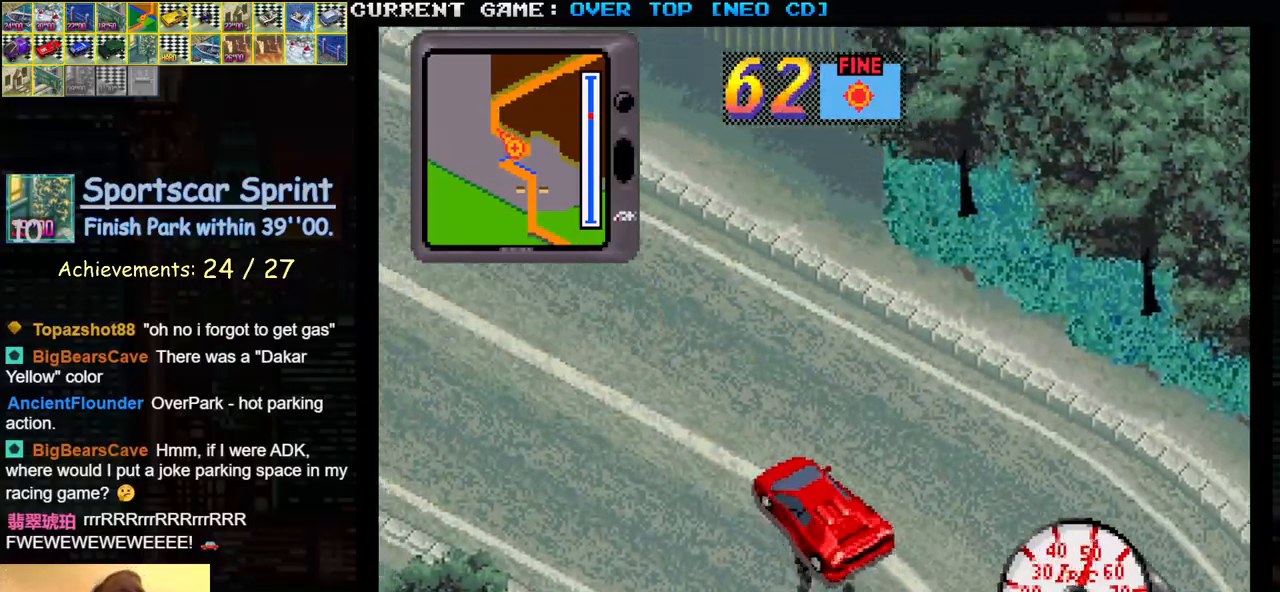
{"buttons": ["SQUARE"], "left_stick": "right", "events": [[117, "left_stick", "left"], [300, "left_stick", "center"], [500, "left_stick", "right"]]}
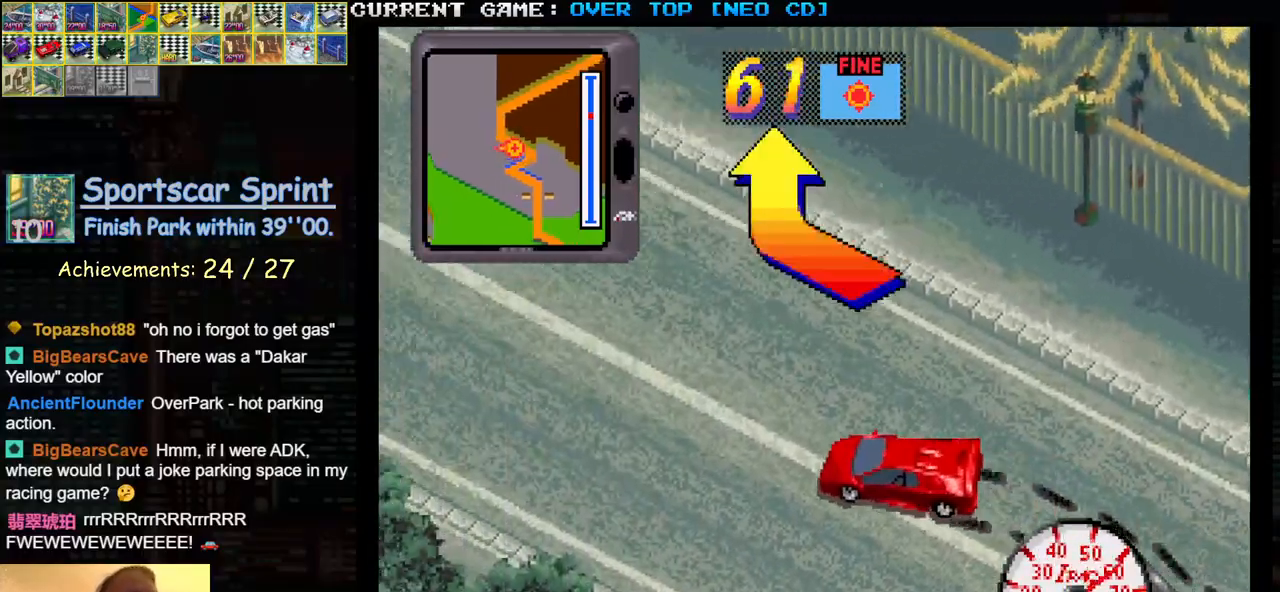
{"buttons": ["SQUARE"], "left_stick": "center", "events": [[133, "left_stick", "center"]]}
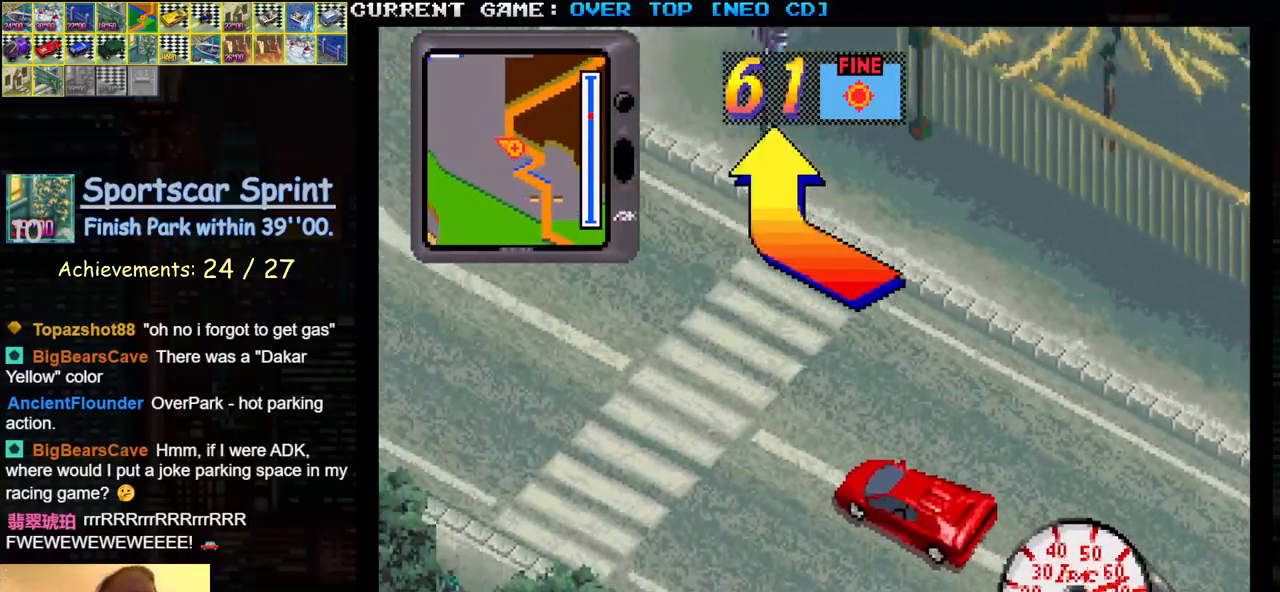
{"buttons": ["SQUARE"], "left_stick": "right", "events": [[350, "left_stick", "right"]]}
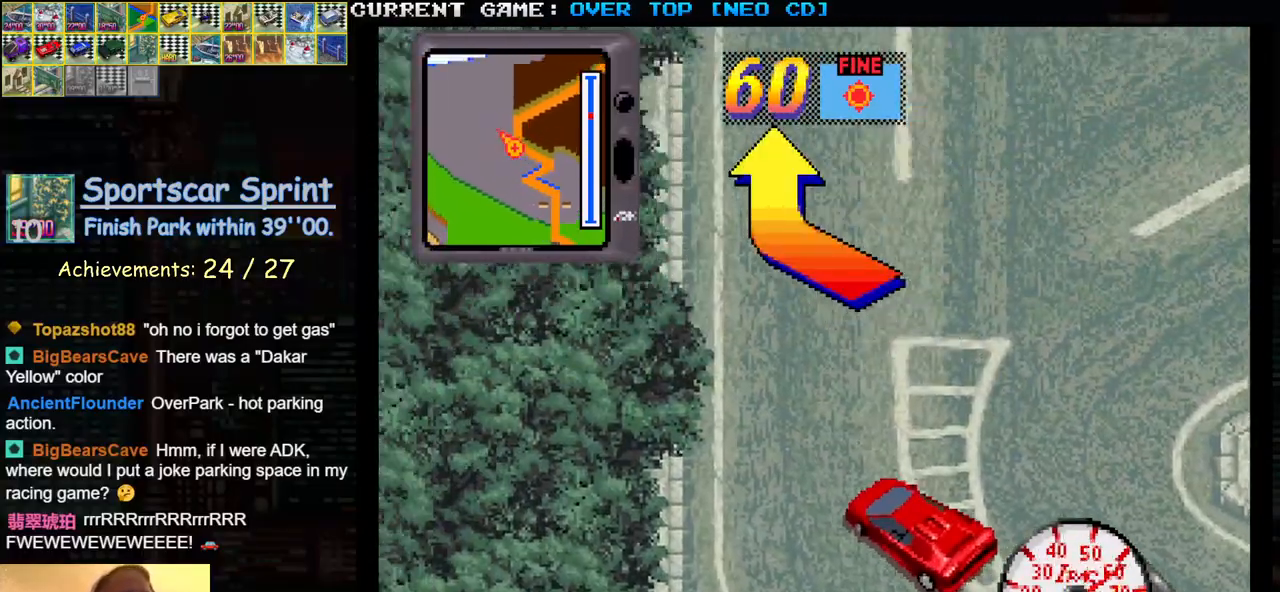
{"buttons": ["SQUARE"], "left_stick": "center", "events": [[300, "left_stick", "center"]]}
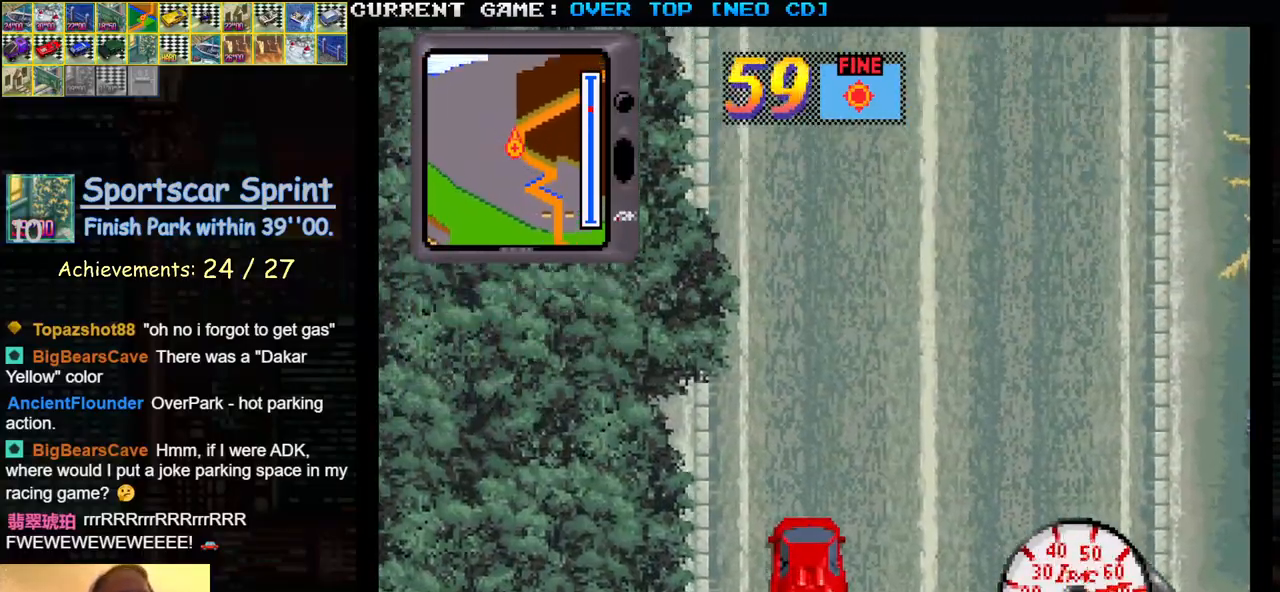
{"buttons": ["SQUARE"], "left_stick": "center", "events": []}
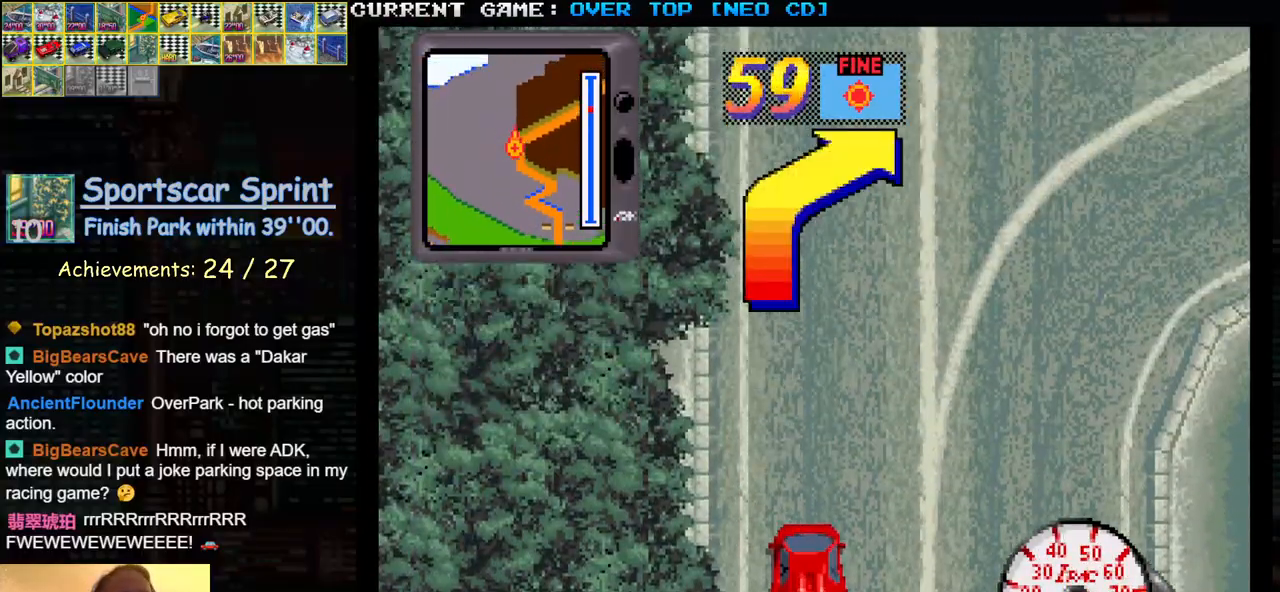
{"buttons": ["SQUARE"], "left_stick": "center", "events": []}
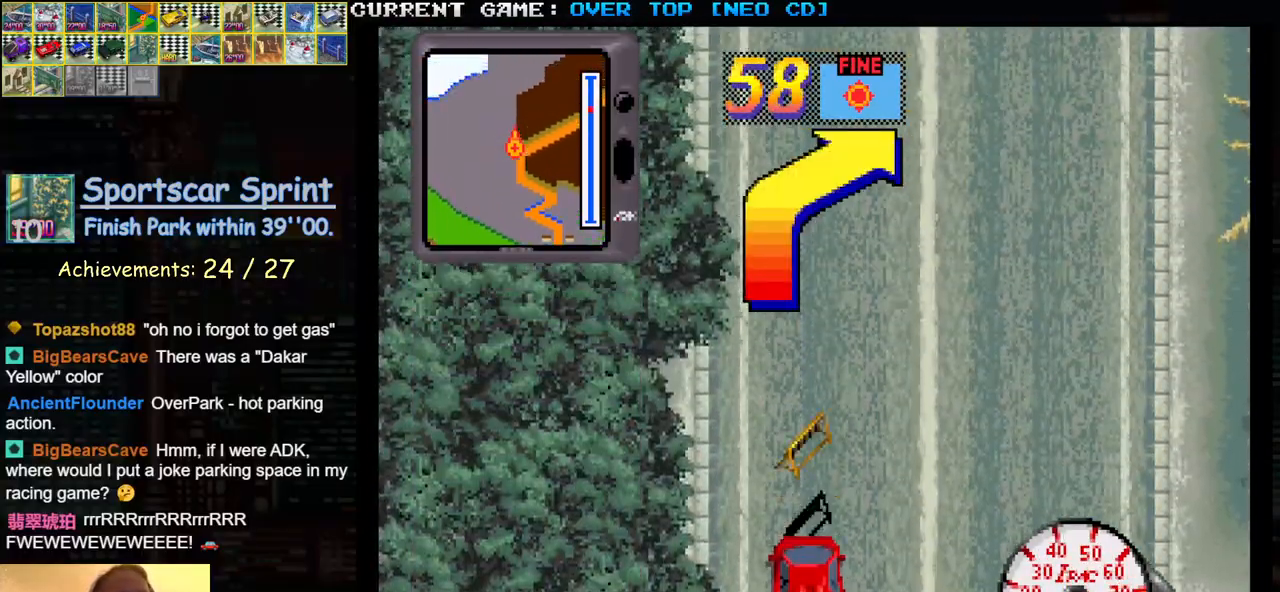
{"buttons": ["SQUARE"], "left_stick": "right", "events": [[233, "left_stick", "right"]]}
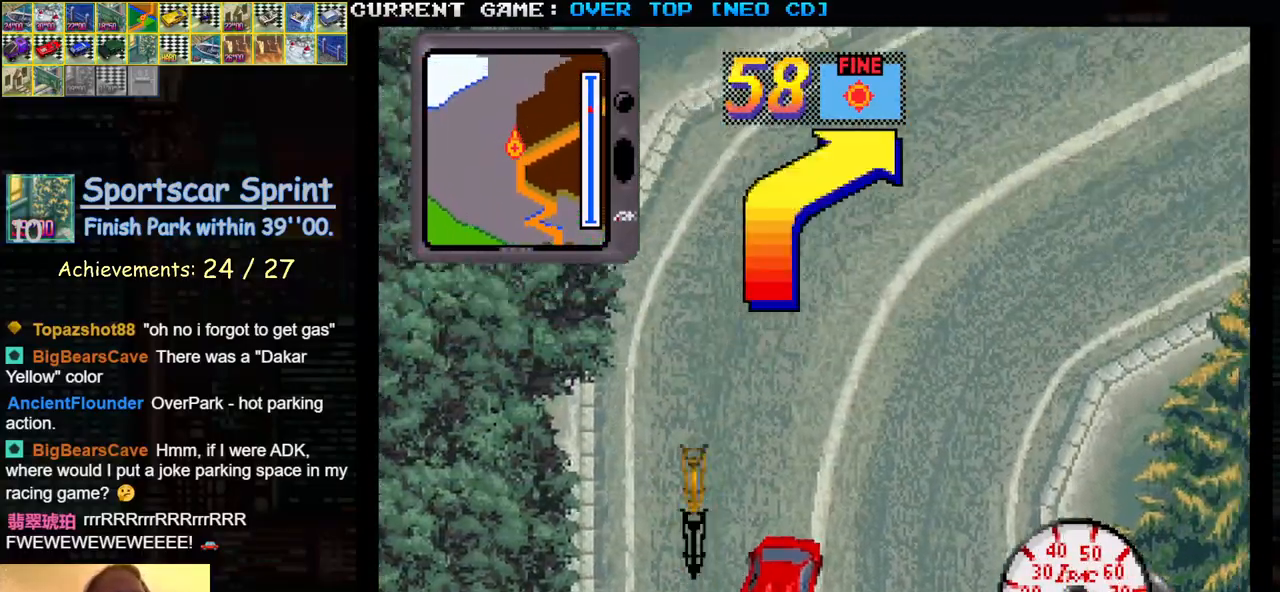
{"buttons": ["SQUARE"], "left_stick": "center", "events": [[183, "left_stick", "center"]]}
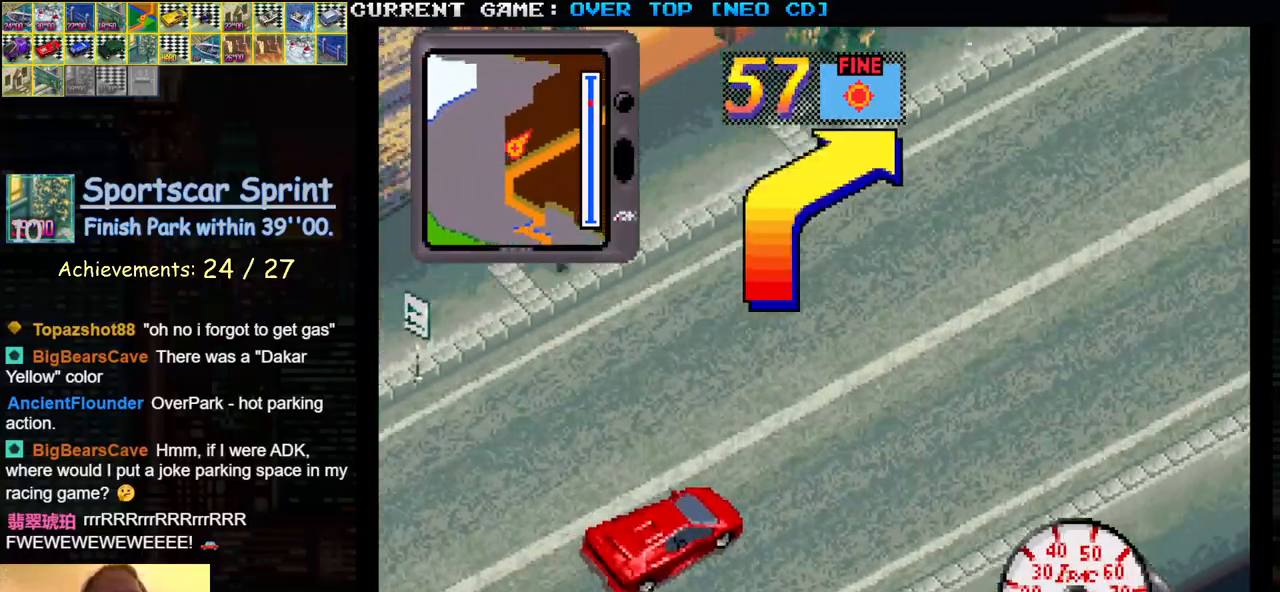
{"buttons": ["SQUARE"], "left_stick": "center", "events": []}
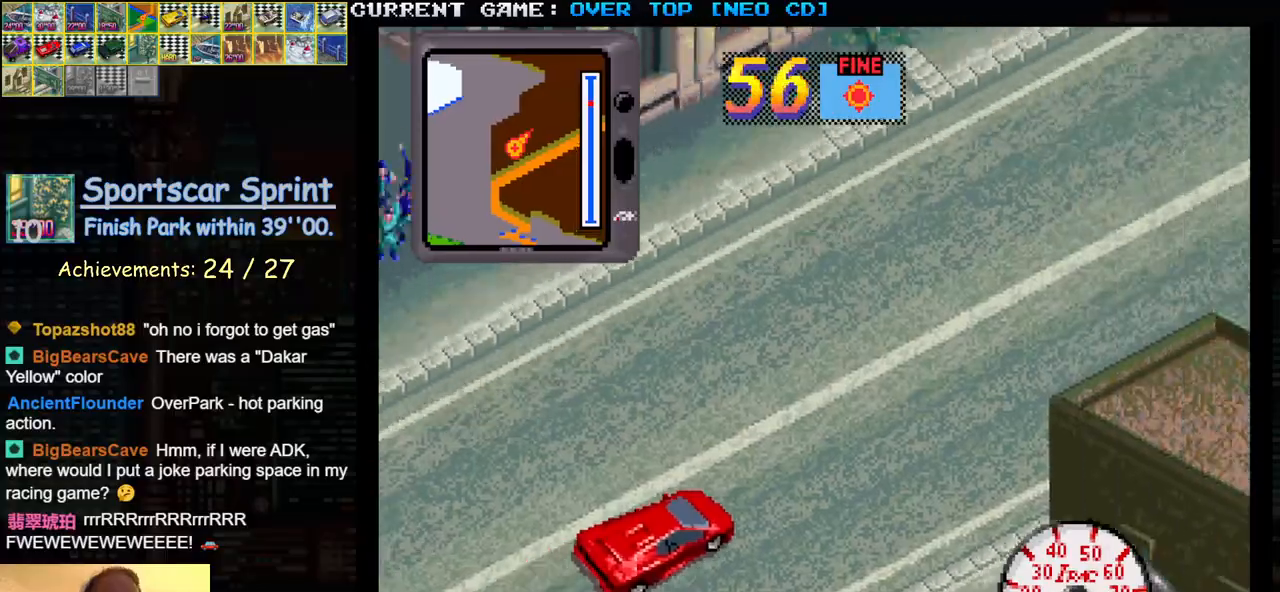
{"buttons": ["SQUARE"], "left_stick": "center", "events": []}
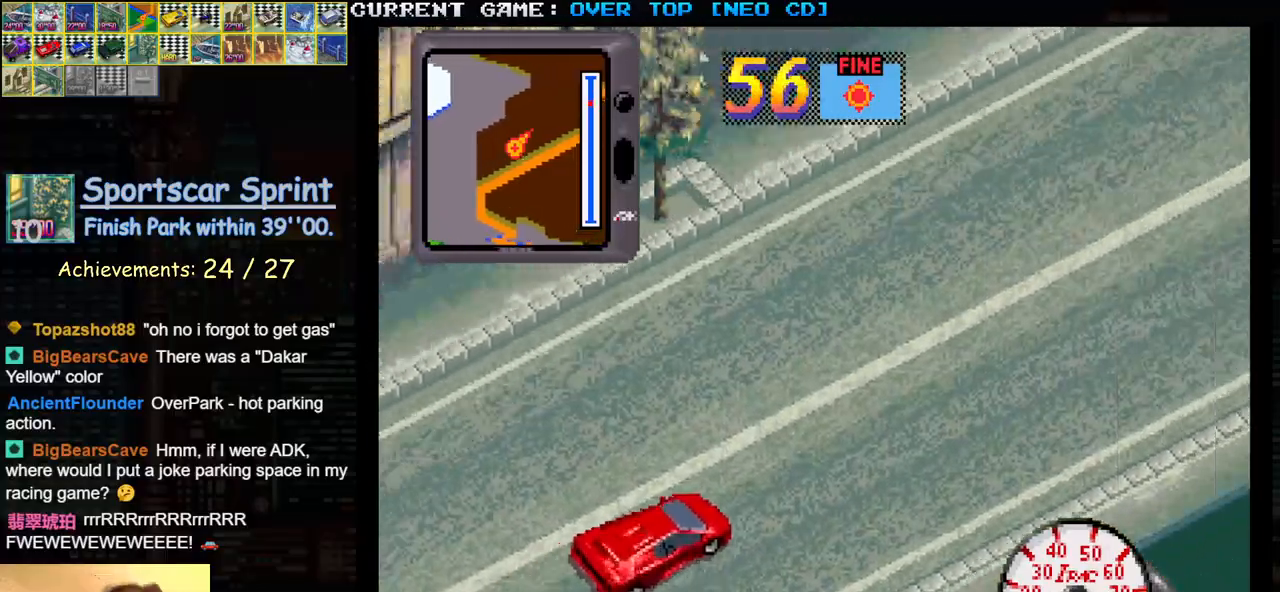
{"buttons": ["SQUARE"], "left_stick": "center", "events": []}
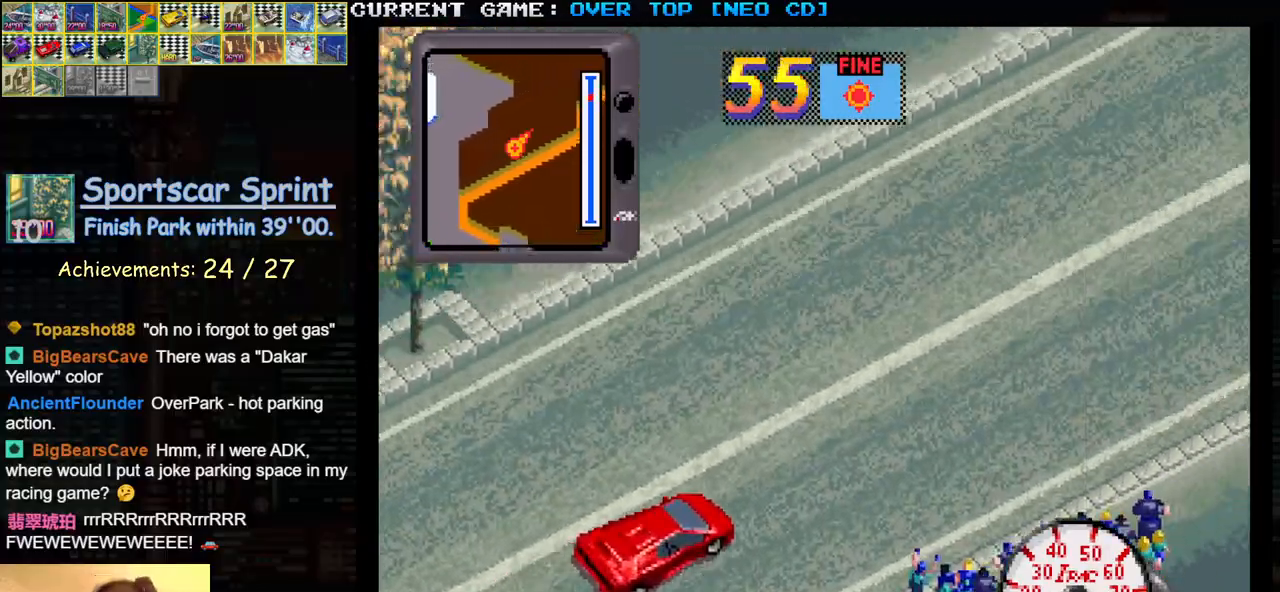
{"buttons": ["SQUARE"], "left_stick": "center", "events": []}
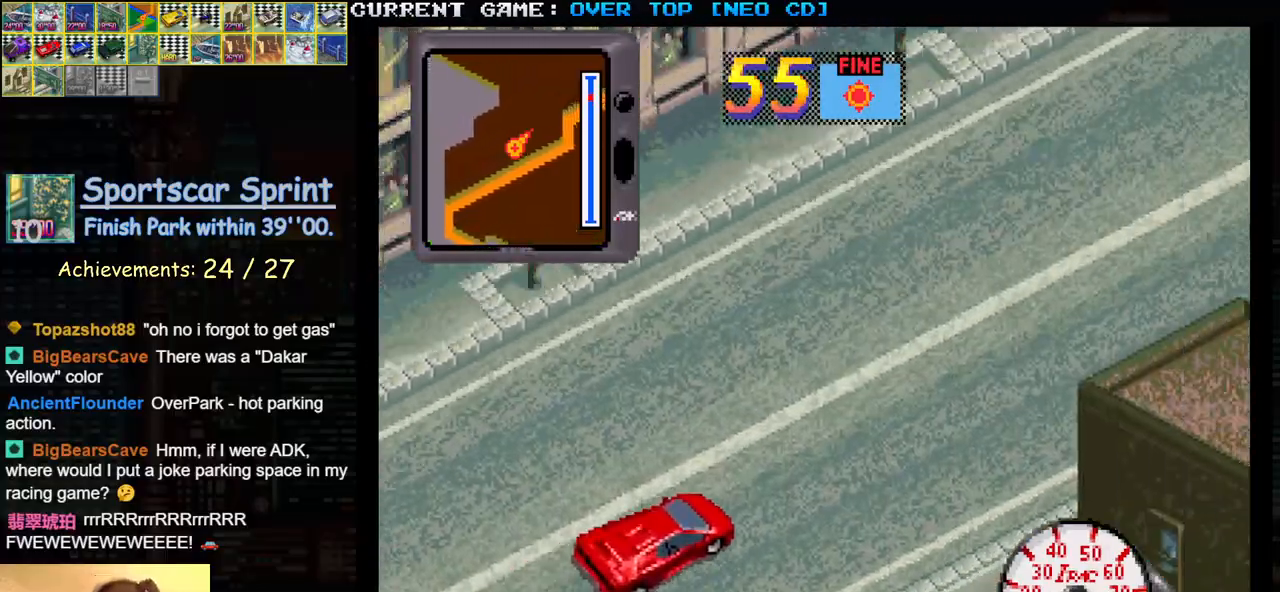
{"buttons": ["SQUARE"], "left_stick": "center", "events": []}
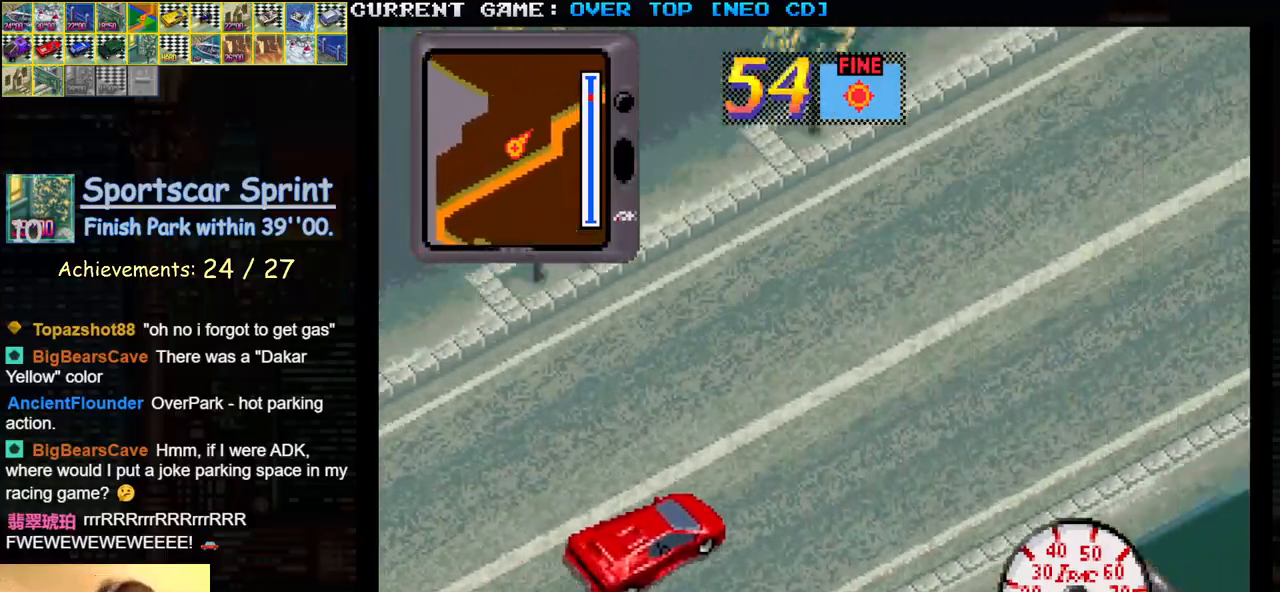
{"buttons": ["SQUARE"], "left_stick": "center", "events": []}
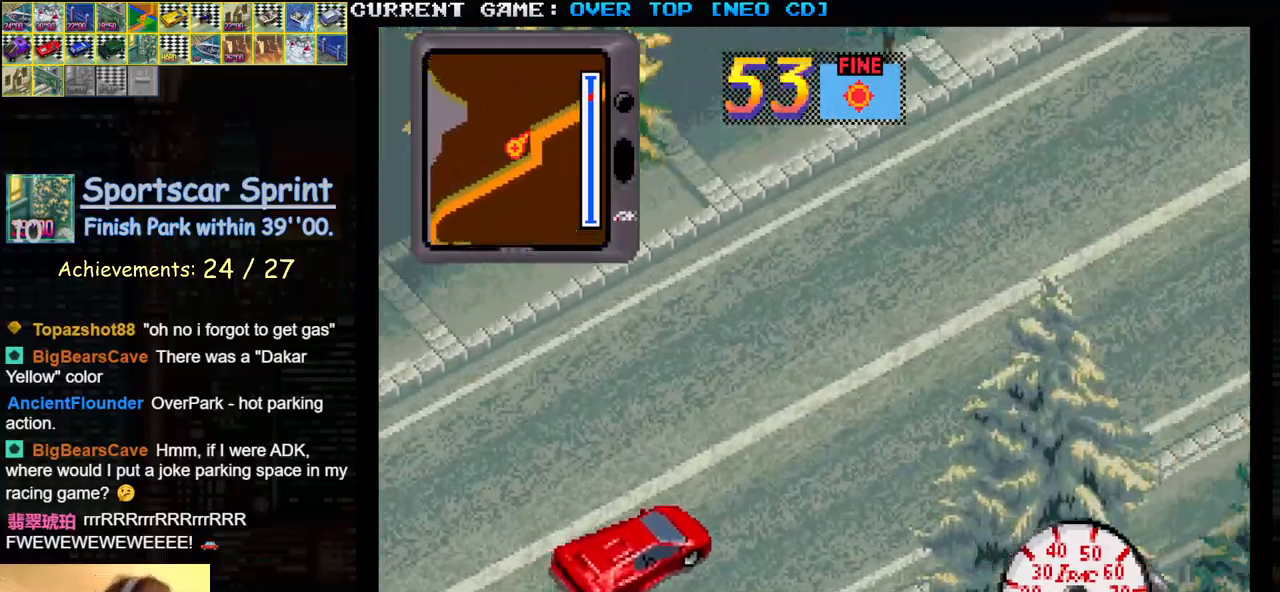
{"buttons": ["SQUARE"], "left_stick": "center", "events": []}
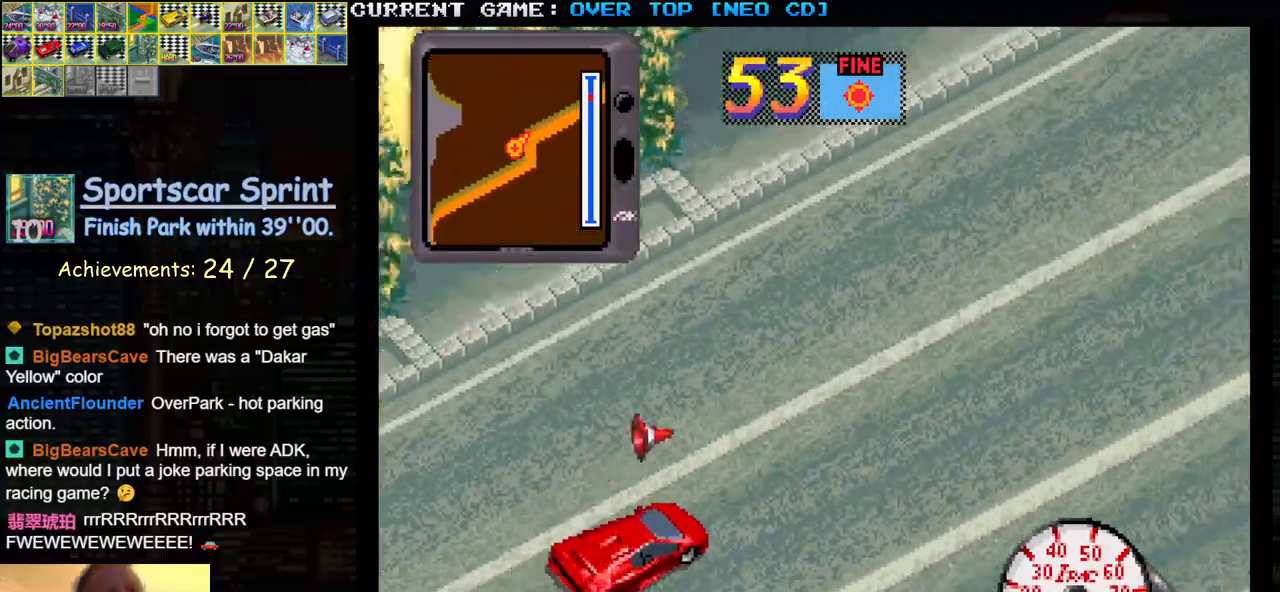
{"buttons": ["SQUARE"], "left_stick": "center", "events": []}
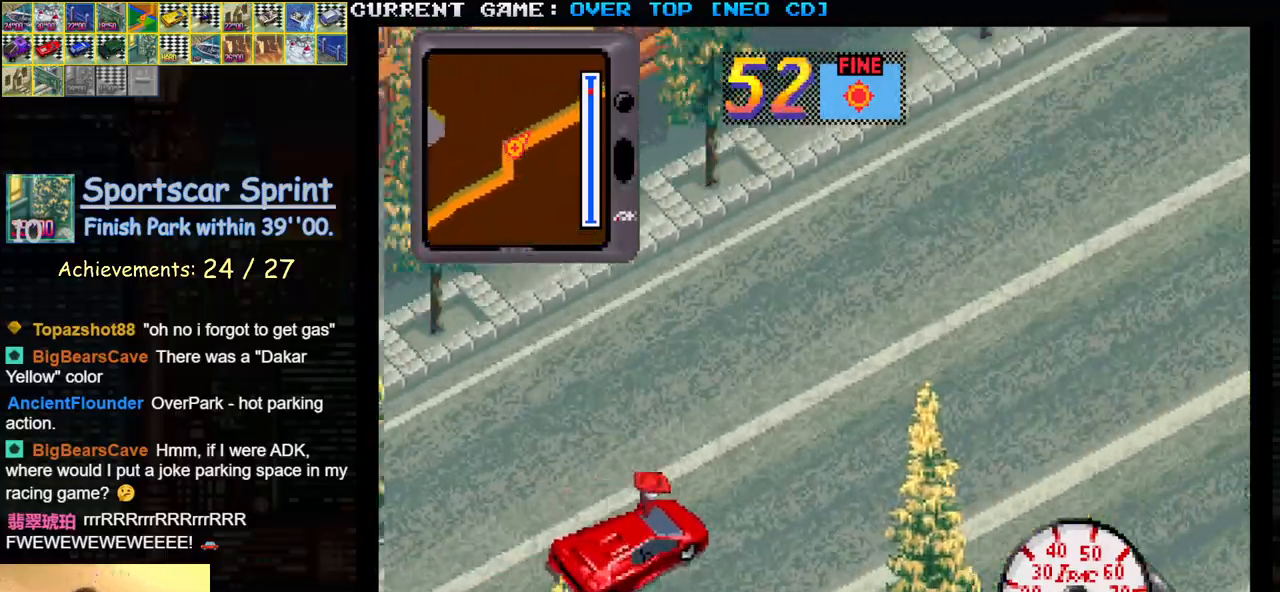
{"buttons": ["SQUARE"], "left_stick": "center", "events": []}
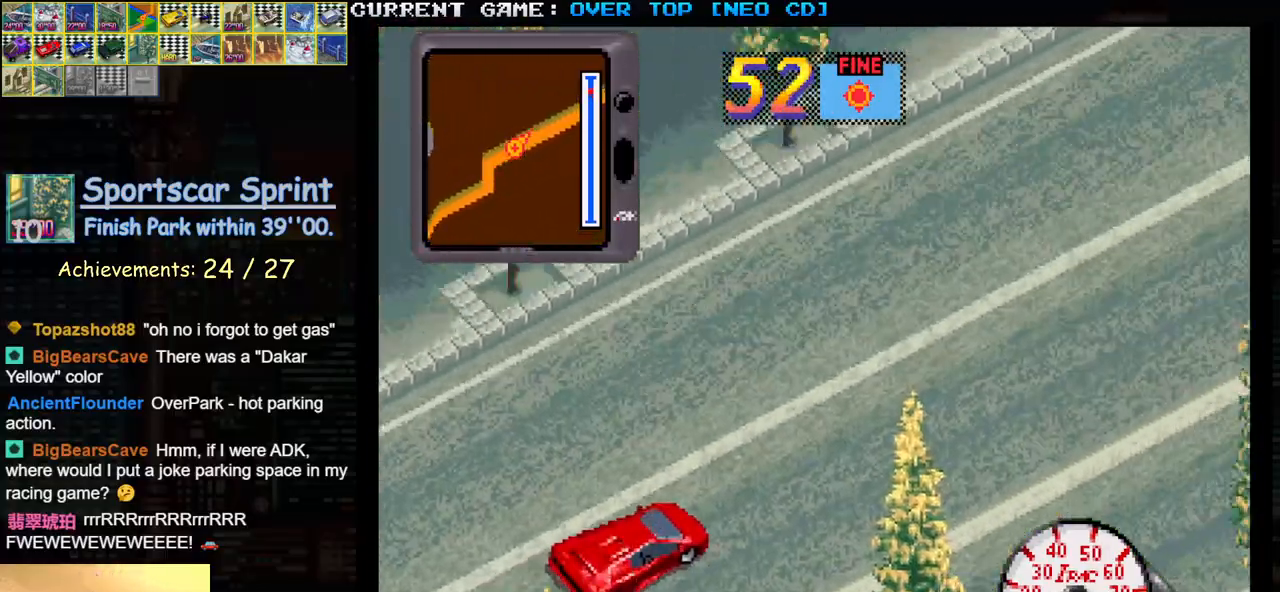
{"buttons": ["SQUARE"], "left_stick": "center", "events": []}
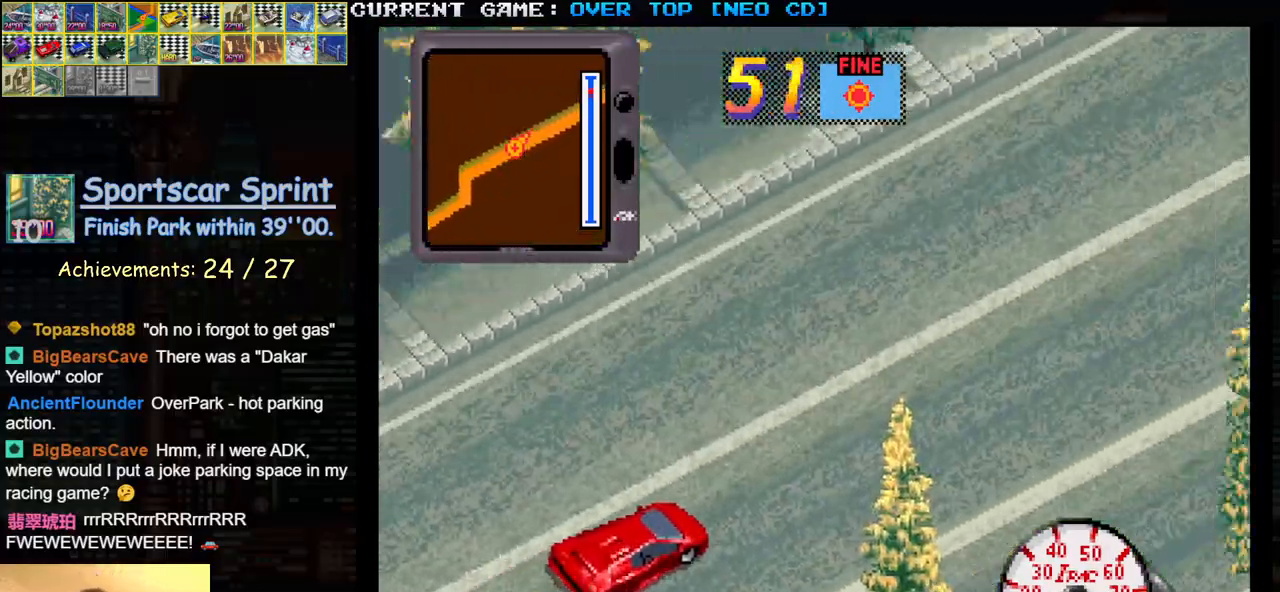
{"buttons": ["SQUARE"], "left_stick": "center", "events": [[217, "CIRCLE", "down"], [283, "CIRCLE", "up"]]}
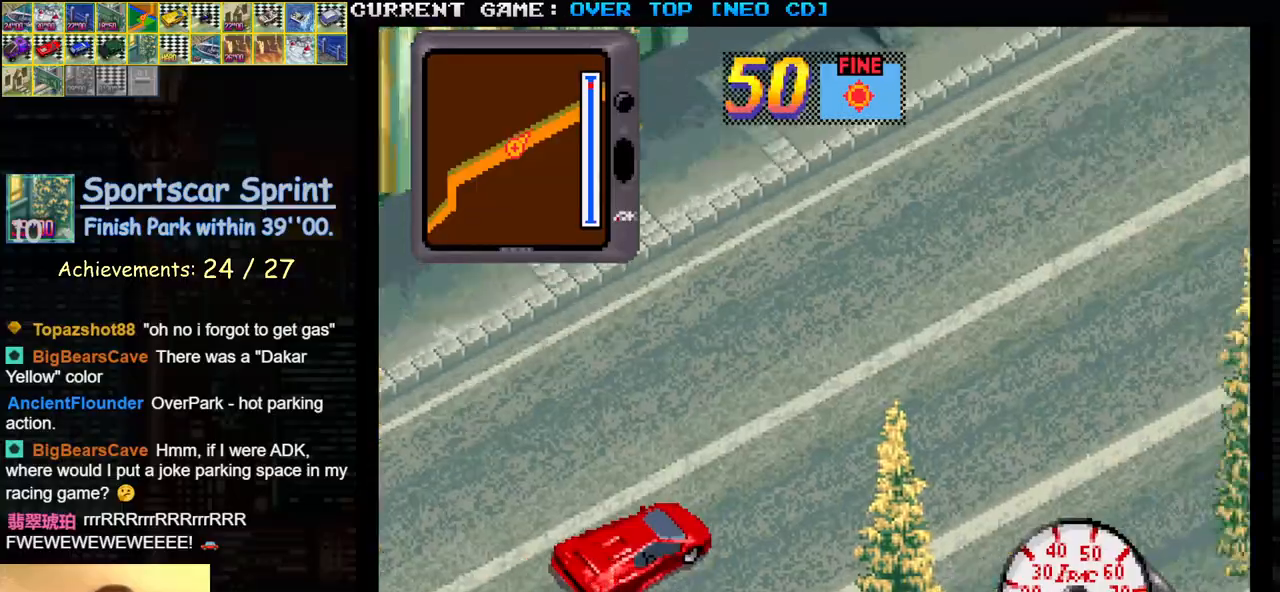
{"buttons": ["SQUARE"], "left_stick": "center", "events": []}
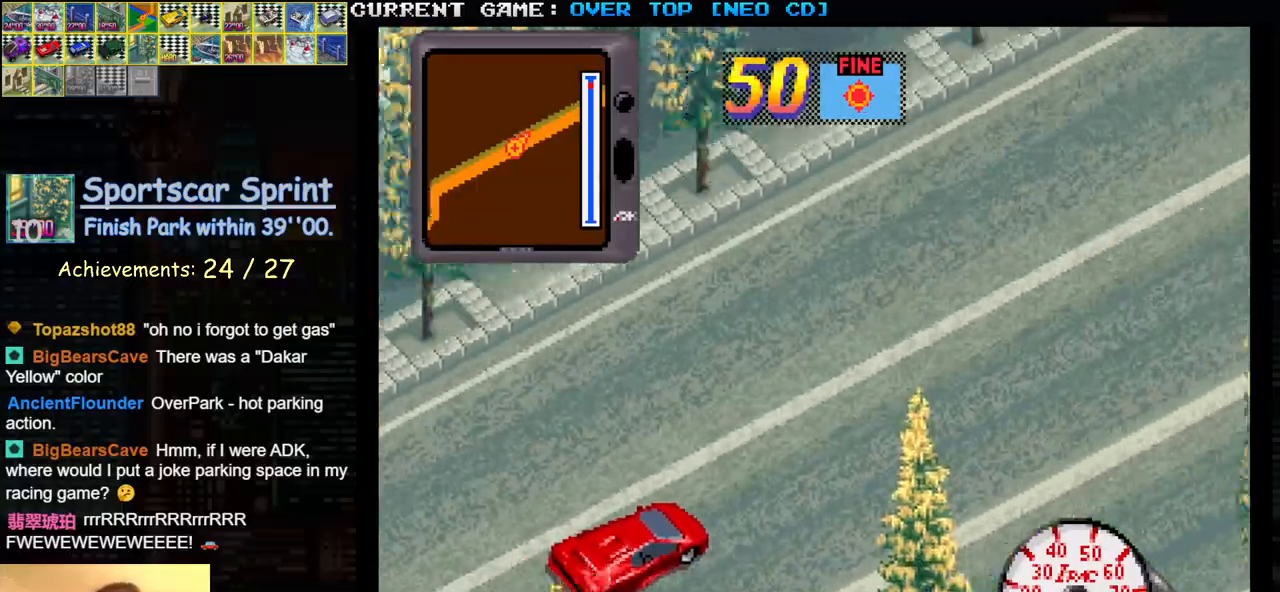
{"buttons": ["SQUARE"], "left_stick": "center", "events": []}
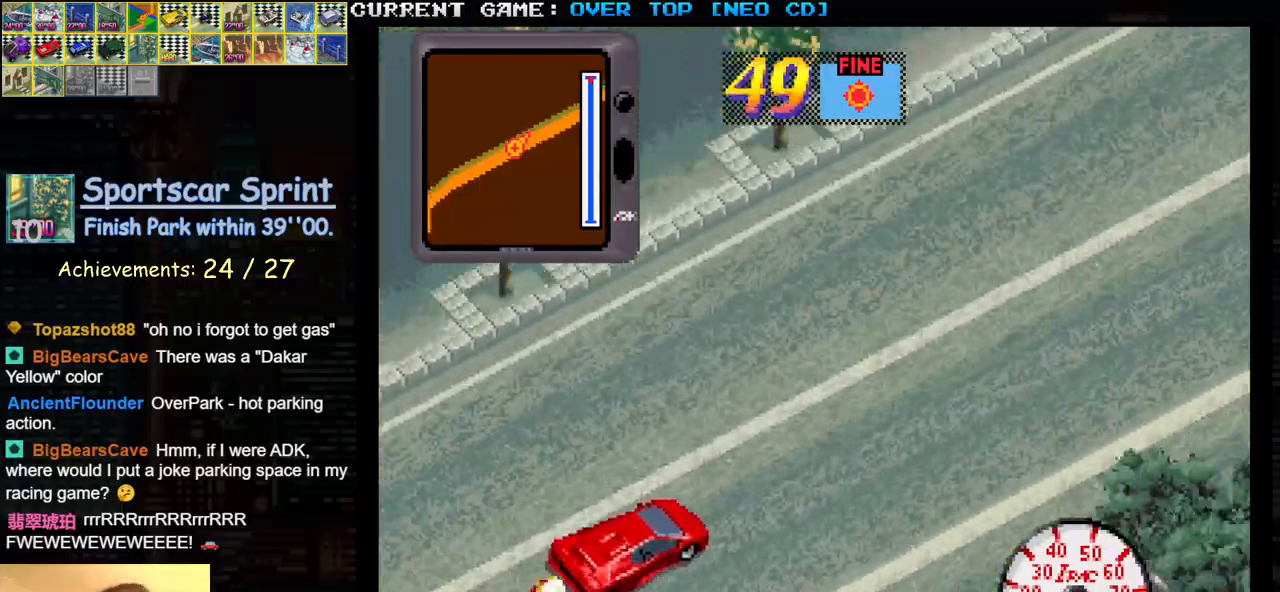
{"buttons": ["SQUARE"], "left_stick": "center", "events": [[33, "R1", "down"], [233, "R1", "up"]]}
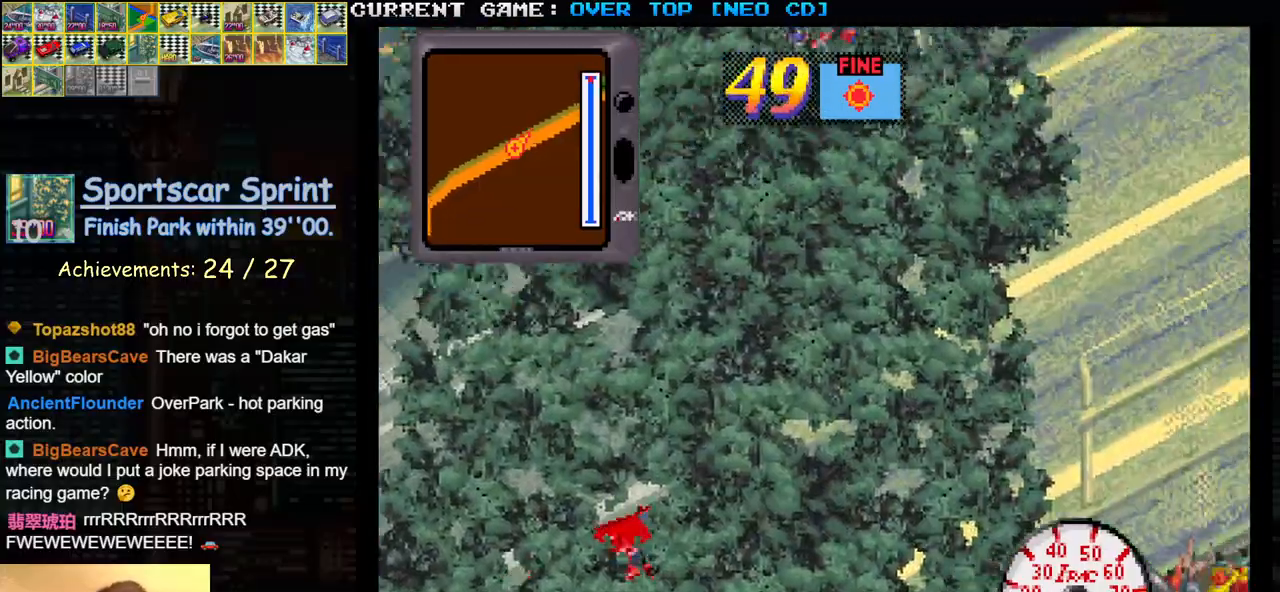
{"buttons": ["SQUARE"], "left_stick": "center", "events": []}
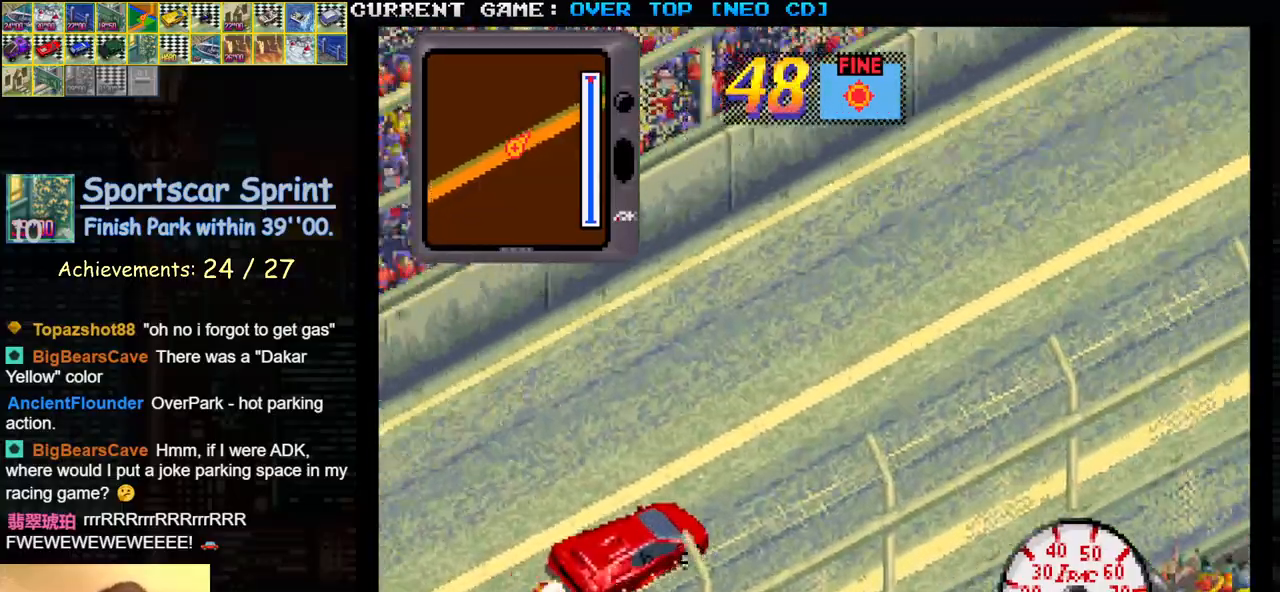
{"buttons": ["SQUARE"], "left_stick": "center", "events": []}